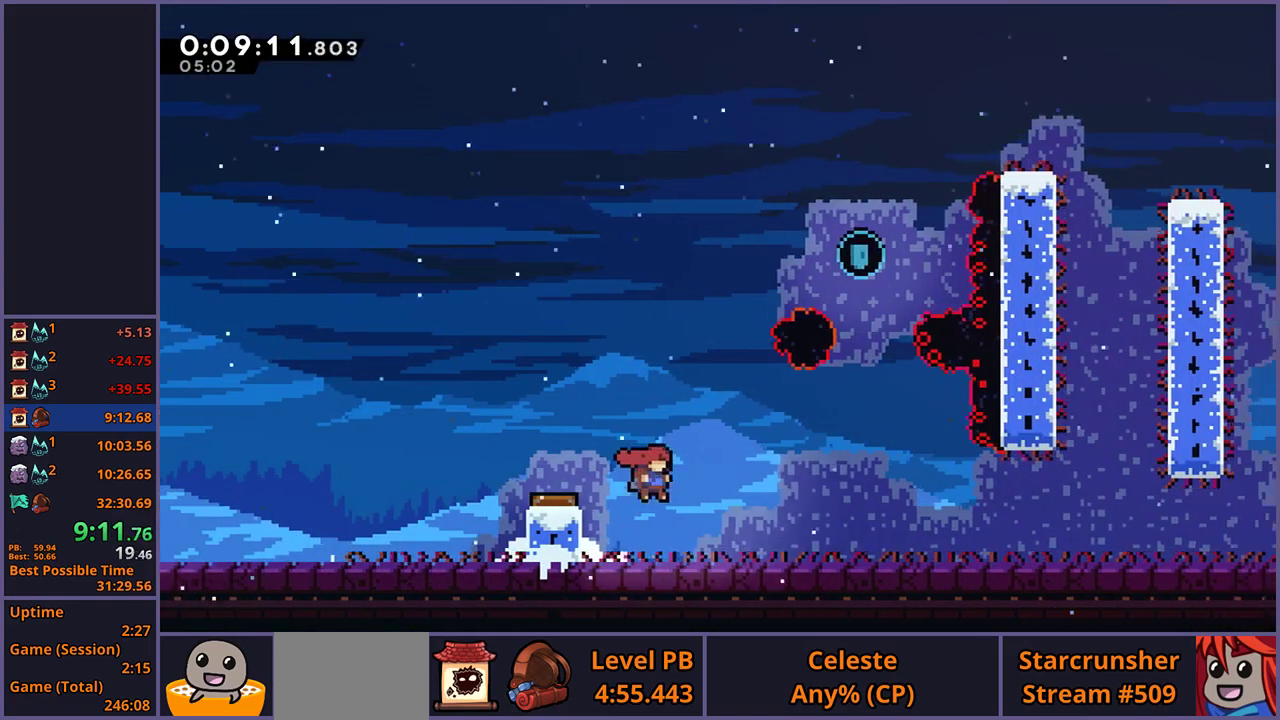
Gameplay with a controller (PlayStation layout); each line is a JSON object with the inputs held at the frame after it. "events" lists button and stick changes between this image and that frame as [ms after this image, input, new state], when the widget could be followed in between.
{"buttons": ["CROSS"], "left_stick": "up-left", "right_stick": "center", "events": [[283, "CROSS", "down"], [283, "left_stick", "up"], [350, "left_stick", "up-left"]]}
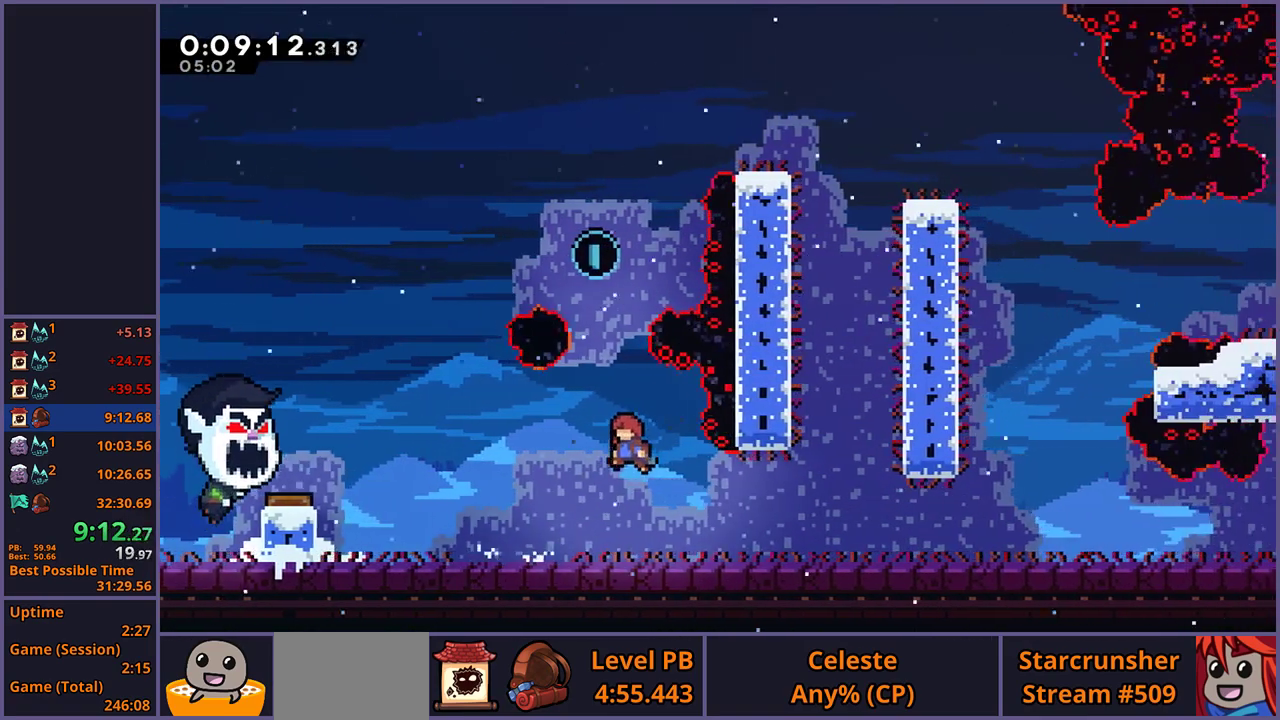
{"buttons": [], "left_stick": "up-left", "right_stick": "center", "events": [[183, "R1", "down"], [183, "left_stick", "up"], [217, "CROSS", "up"], [350, "R1", "up"], [450, "left_stick", "up-left"]]}
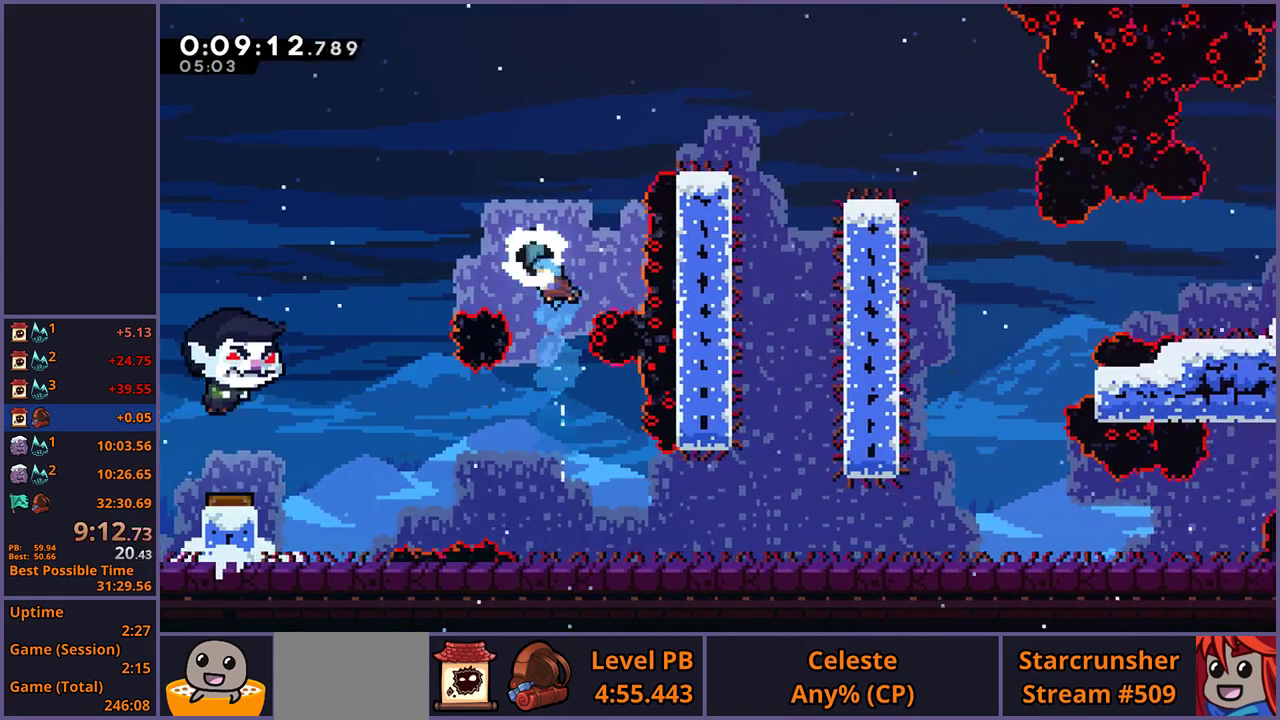
{"buttons": [], "left_stick": "down-right", "right_stick": "center", "events": [[100, "left_stick", "center"], [383, "left_stick", "down-right"]]}
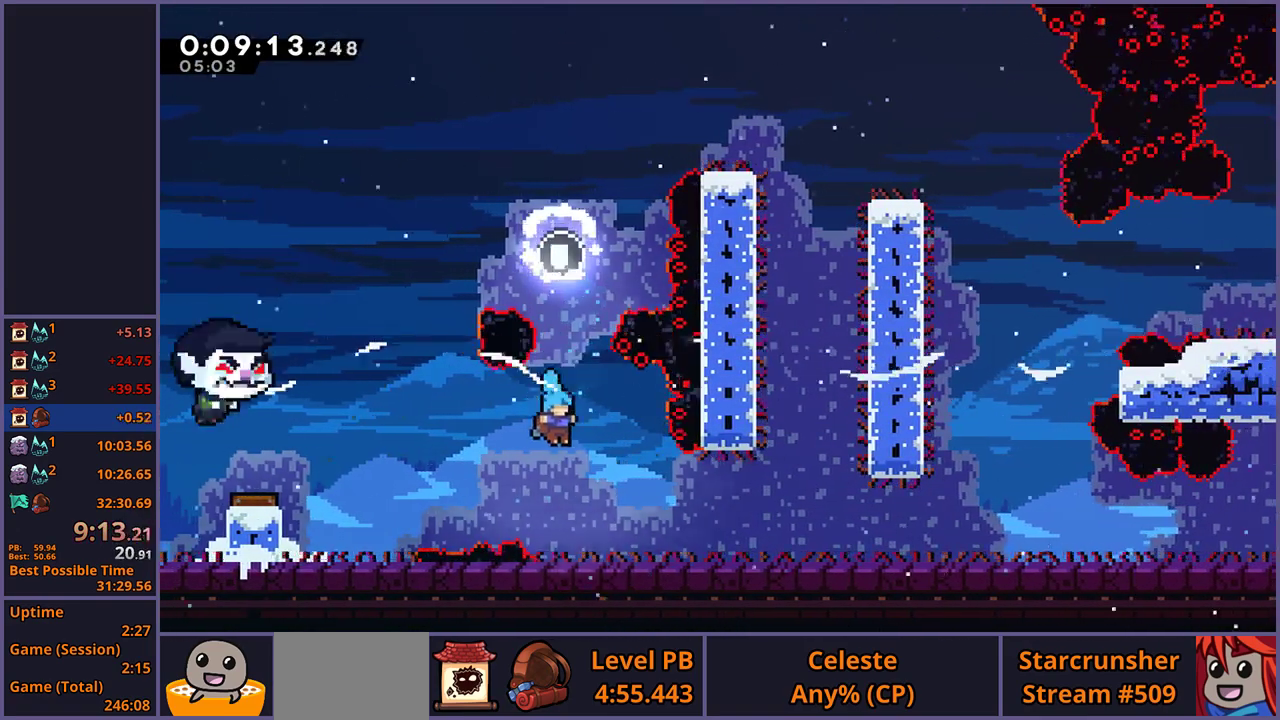
{"buttons": [], "left_stick": "down-right", "right_stick": "center", "events": [[200, "R1", "down"], [300, "CROSS", "down"], [367, "CROSS", "up"], [367, "R1", "up"]]}
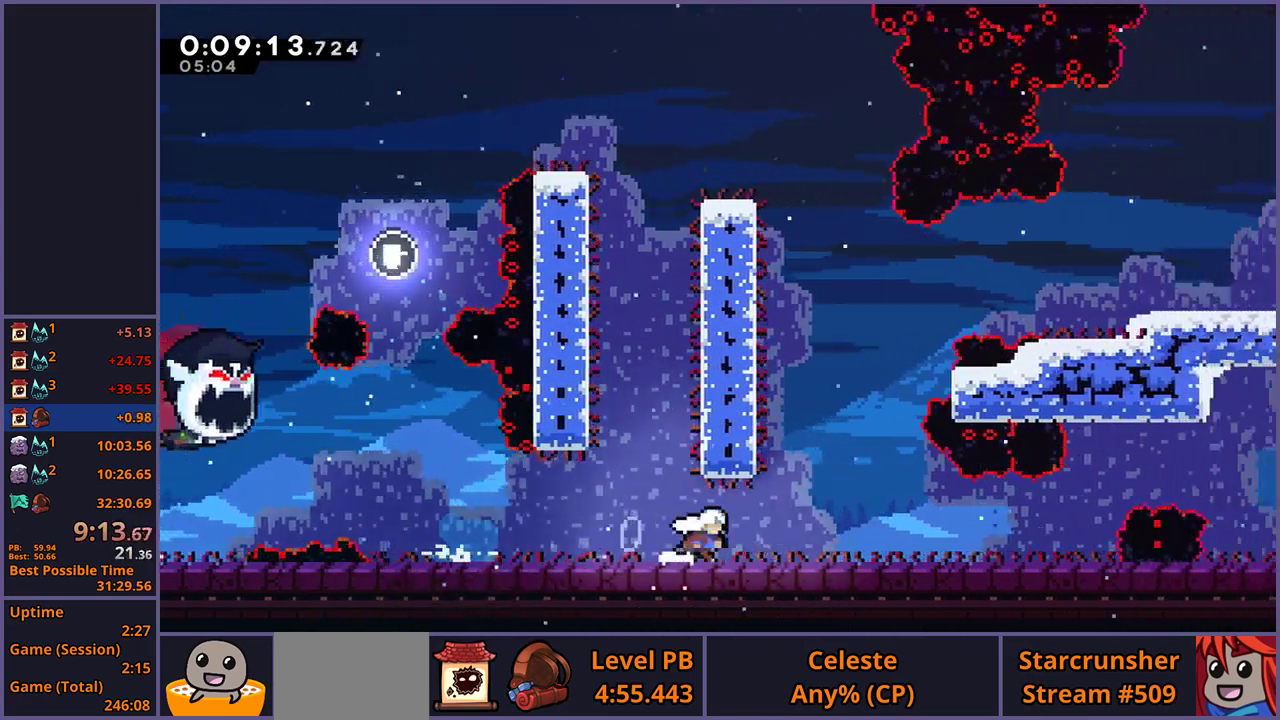
{"buttons": [], "left_stick": "right", "right_stick": "center", "events": [[17, "left_stick", "right"]]}
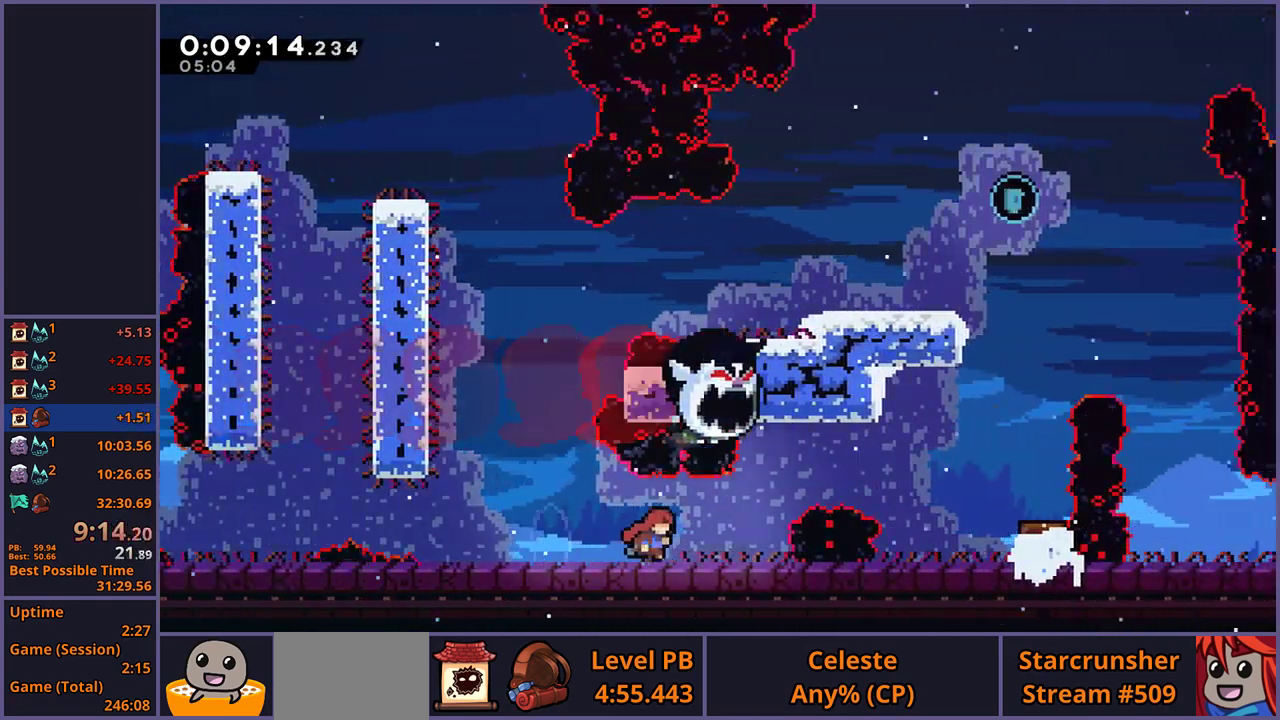
{"buttons": ["R1"], "left_stick": "right", "right_stick": "center", "events": [[267, "CROSS", "down"], [467, "CROSS", "up"], [500, "R1", "down"]]}
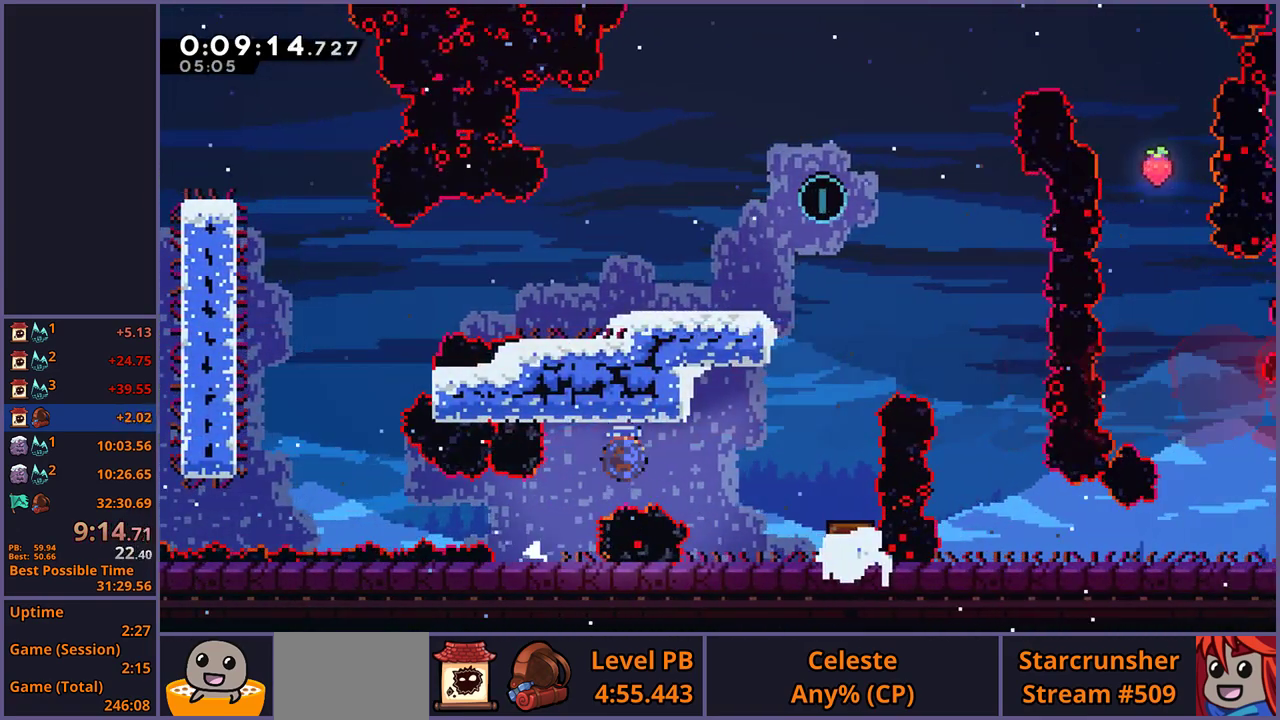
{"buttons": [], "left_stick": "up", "right_stick": "center", "events": [[100, "R1", "up"], [300, "left_stick", "center"], [433, "left_stick", "up"]]}
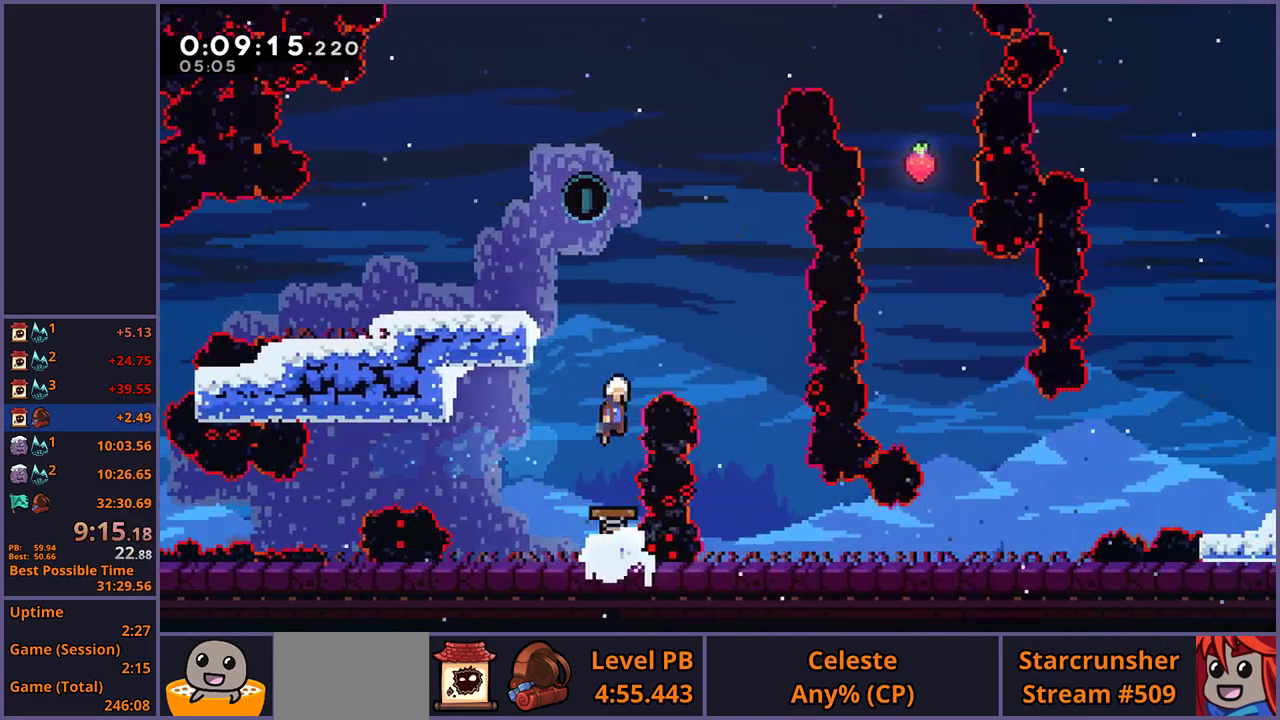
{"buttons": [], "left_stick": "right", "right_stick": "center", "events": [[117, "R1", "down"], [217, "R1", "up"], [433, "left_stick", "up-right"], [483, "left_stick", "right"]]}
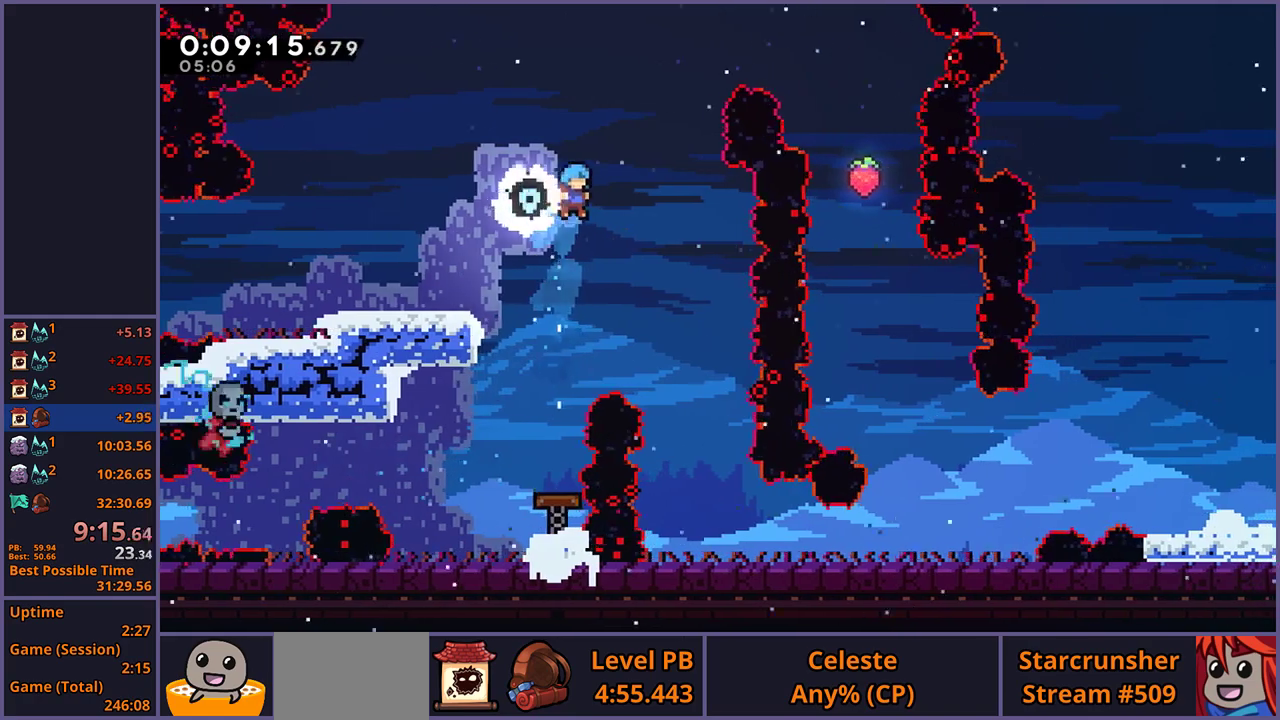
{"buttons": [], "left_stick": "down", "right_stick": "center", "events": [[333, "left_stick", "down-right"], [400, "left_stick", "down"]]}
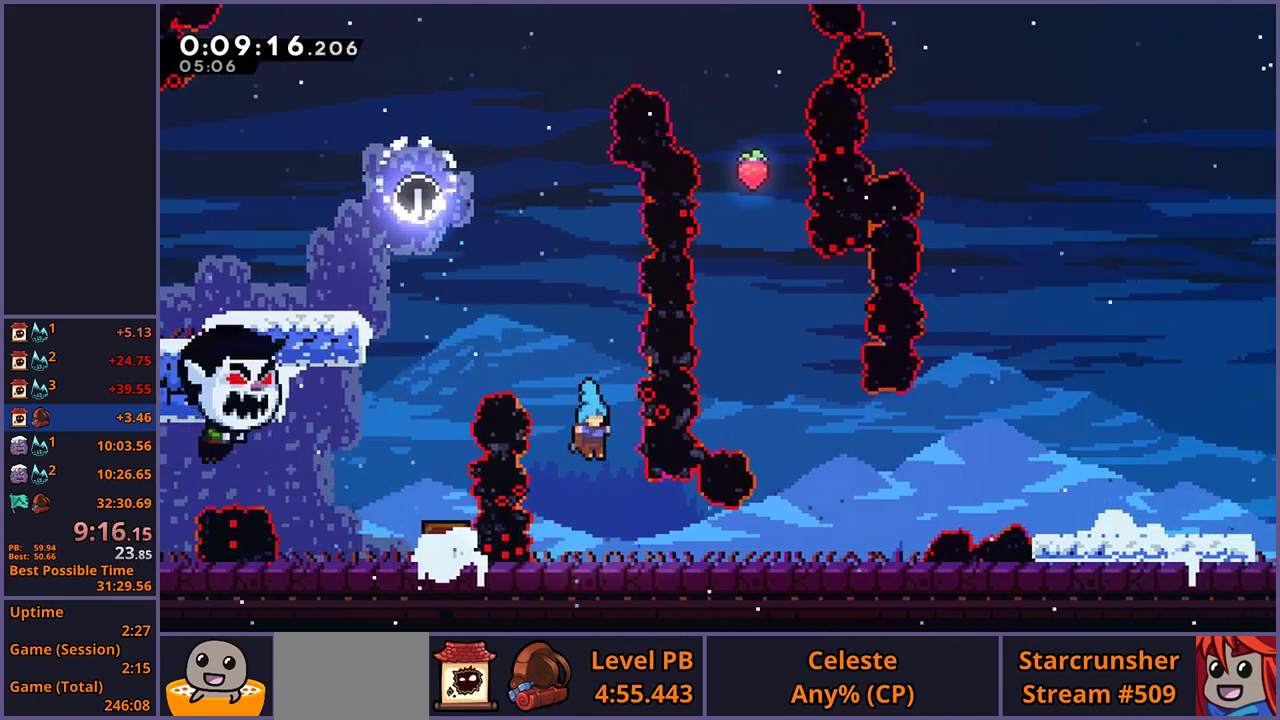
{"buttons": ["CROSS"], "left_stick": "right", "right_stick": "center", "events": [[133, "left_stick", "down-right"], [183, "R1", "down"], [283, "R1", "up"], [450, "CROSS", "down"], [450, "left_stick", "right"]]}
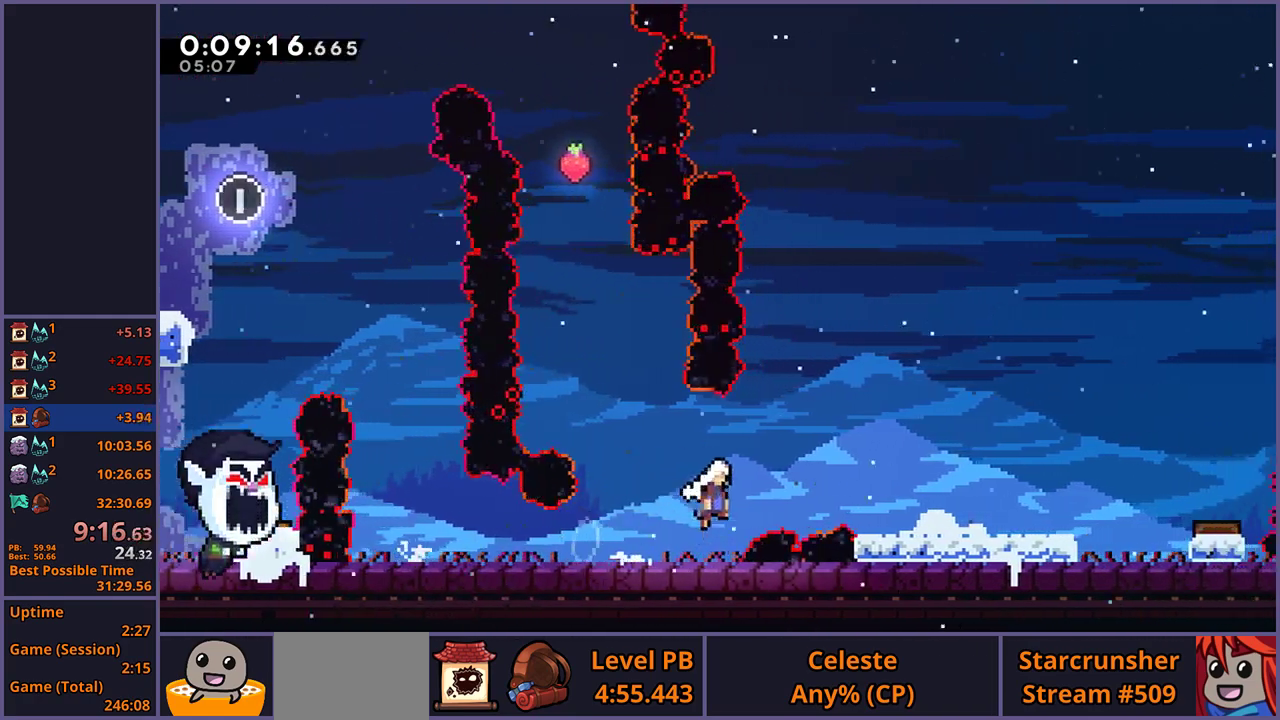
{"buttons": [], "left_stick": "up-right", "right_stick": "center", "events": [[50, "CROSS", "up"], [300, "CROSS", "down"], [367, "left_stick", "up-right"], [400, "CROSS", "up"]]}
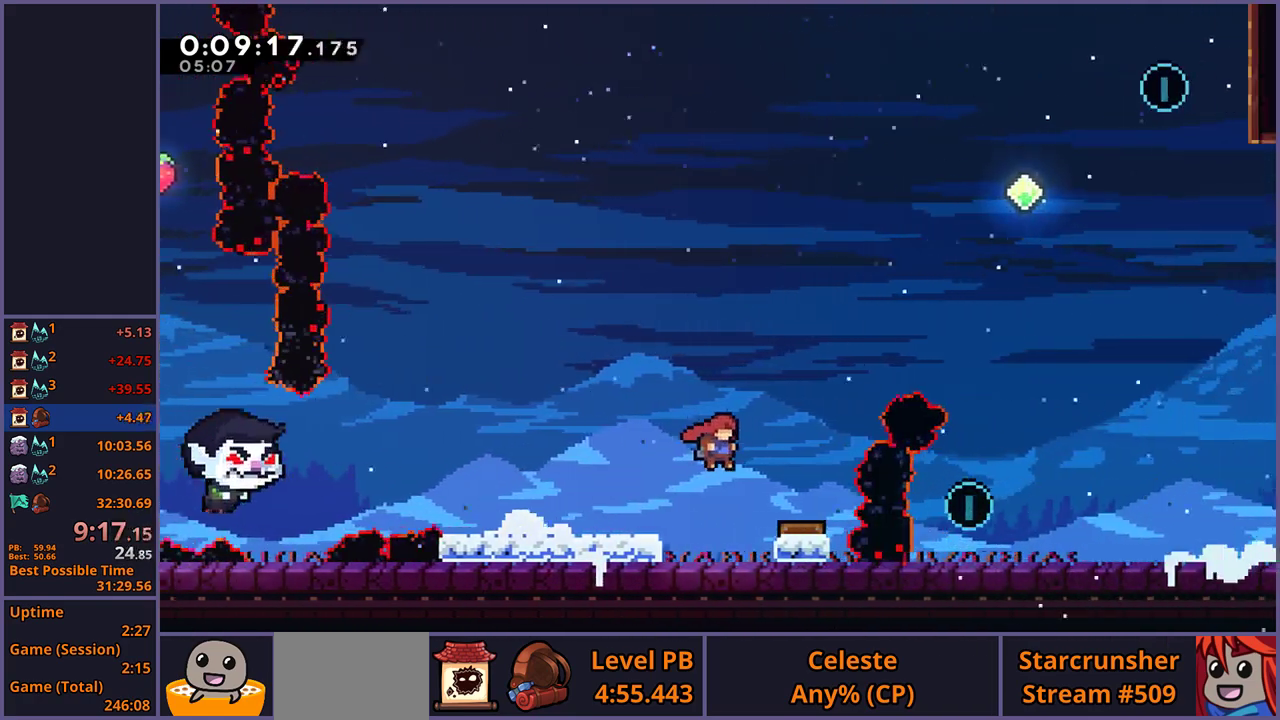
{"buttons": [], "left_stick": "up-right", "right_stick": "center", "events": []}
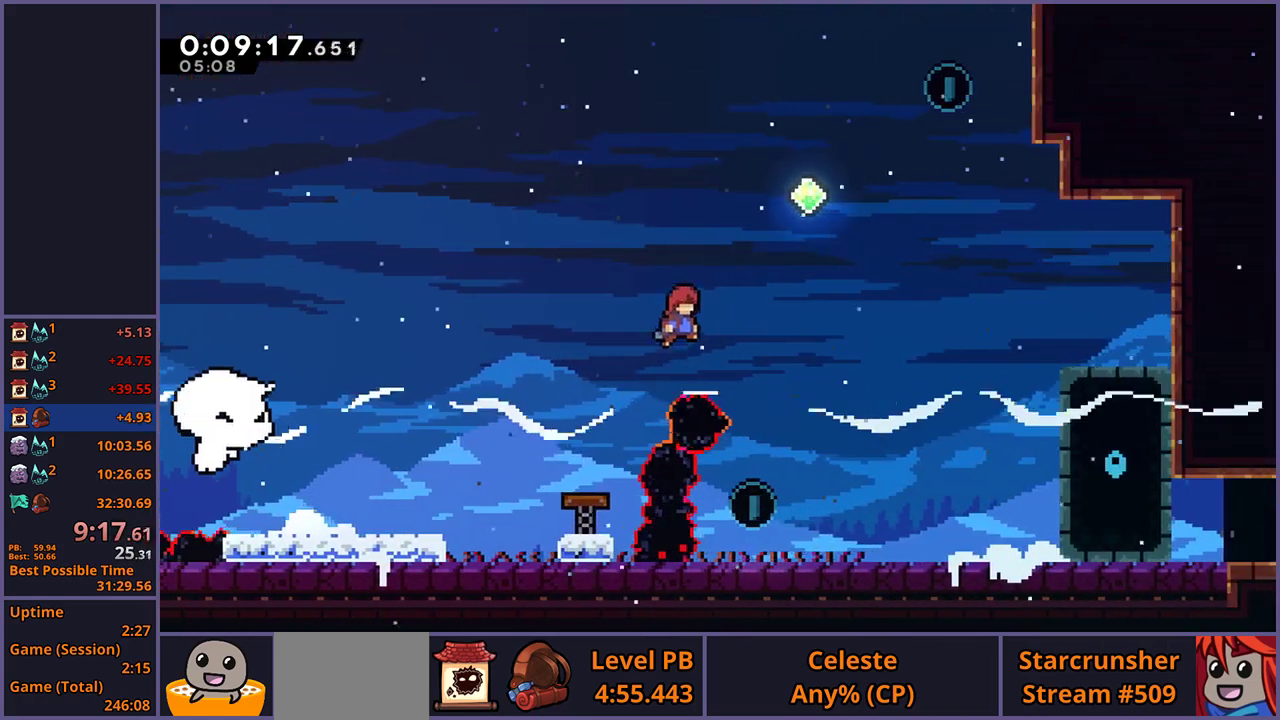
{"buttons": ["R1"], "left_stick": "up-right", "right_stick": "center", "events": [[33, "R1", "down"], [133, "R1", "up"], [417, "R1", "down"]]}
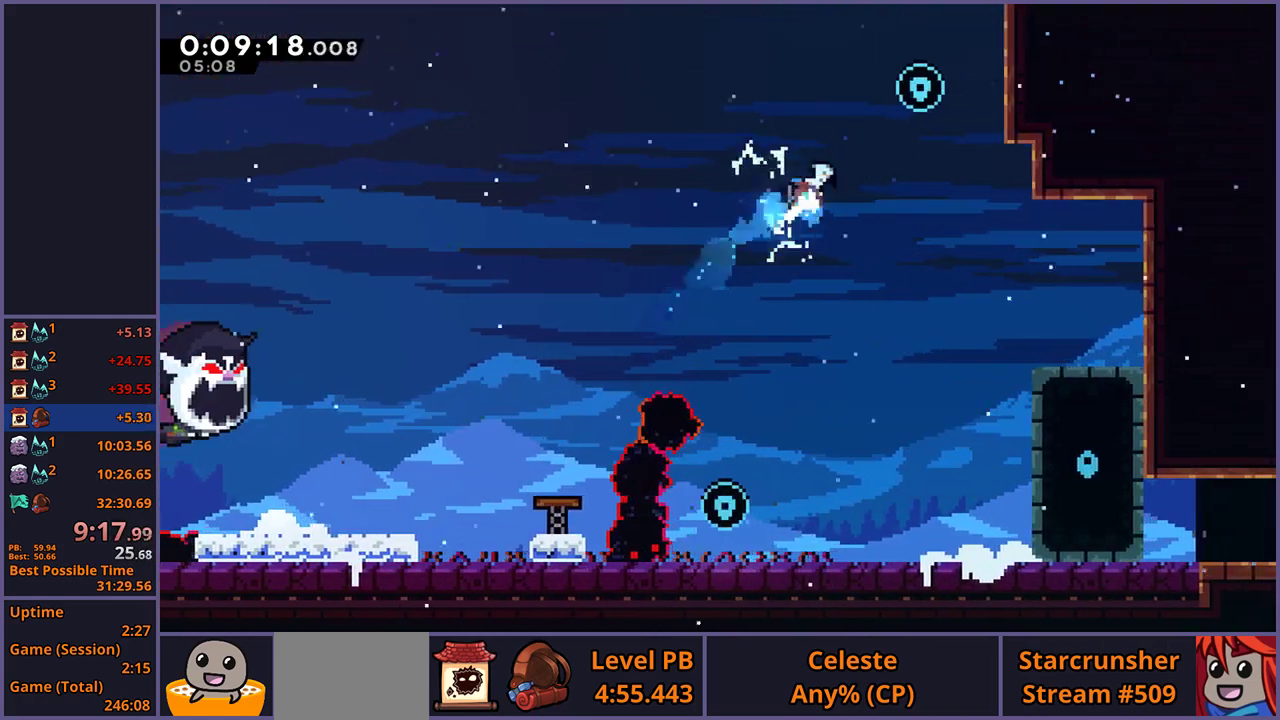
{"buttons": [], "left_stick": "left", "right_stick": "center", "events": [[33, "R1", "up"], [83, "left_stick", "up-left"], [150, "left_stick", "left"]]}
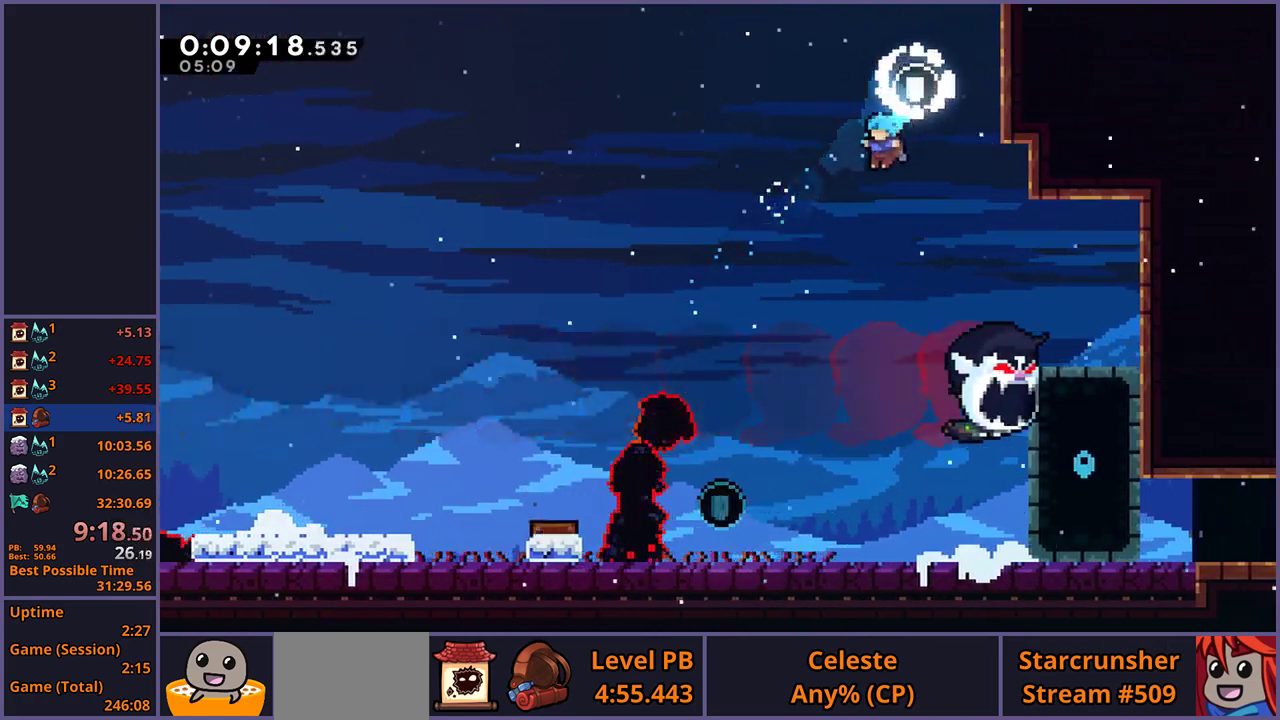
{"buttons": [], "left_stick": "down-left", "right_stick": "center", "events": [[467, "left_stick", "down-left"]]}
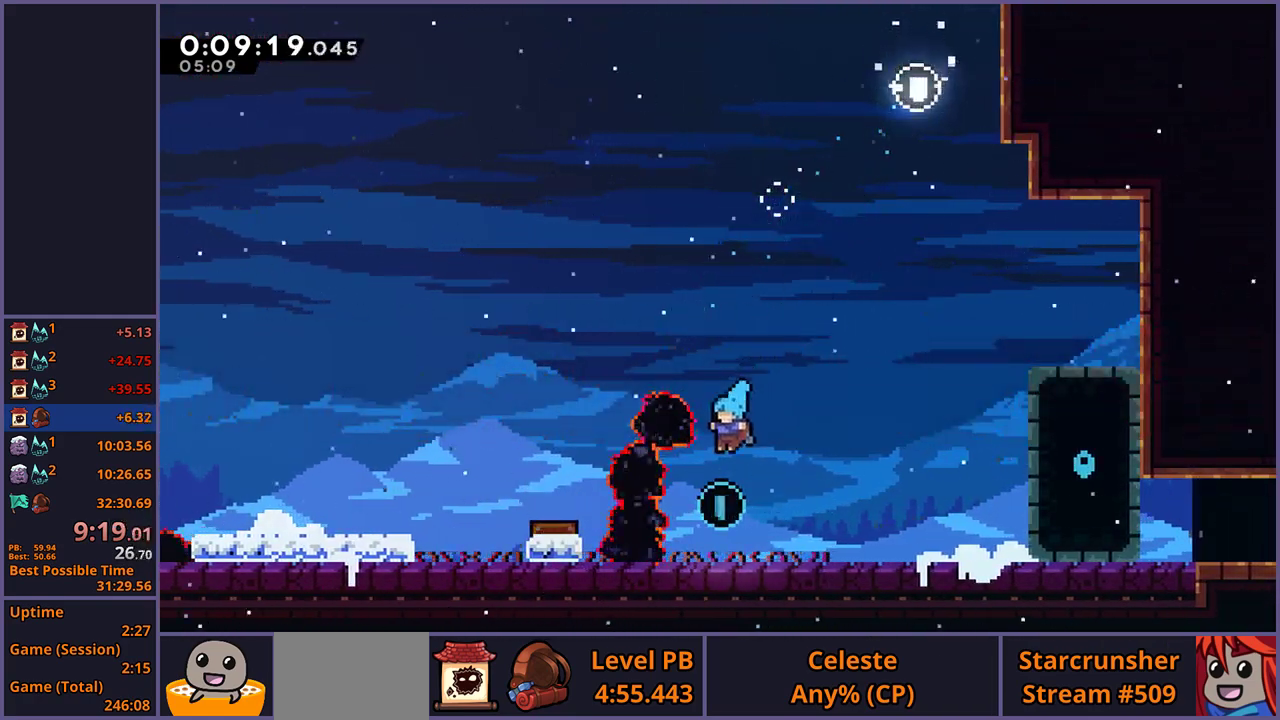
{"buttons": [], "left_stick": "down-right", "right_stick": "center", "events": [[50, "left_stick", "down-right"], [167, "R1", "down"], [250, "CROSS", "down"], [317, "CROSS", "up"], [333, "R1", "up"]]}
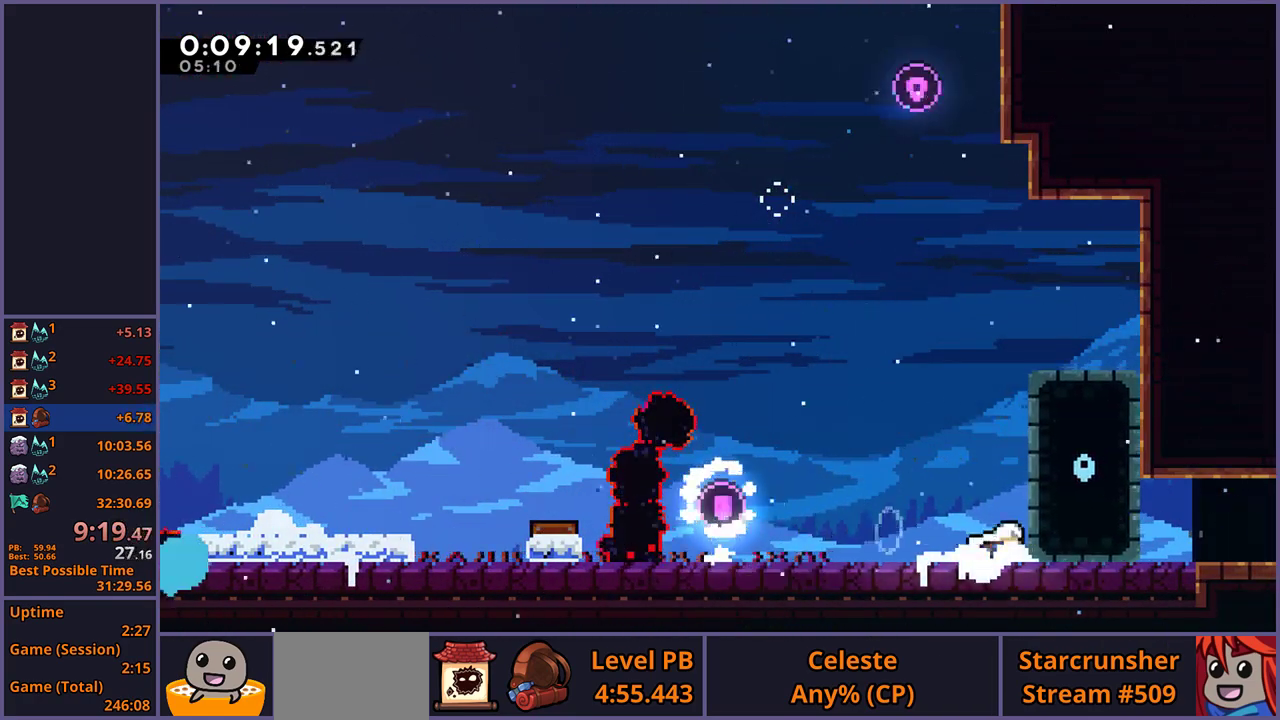
{"buttons": [], "left_stick": "down-right", "right_stick": "center", "events": []}
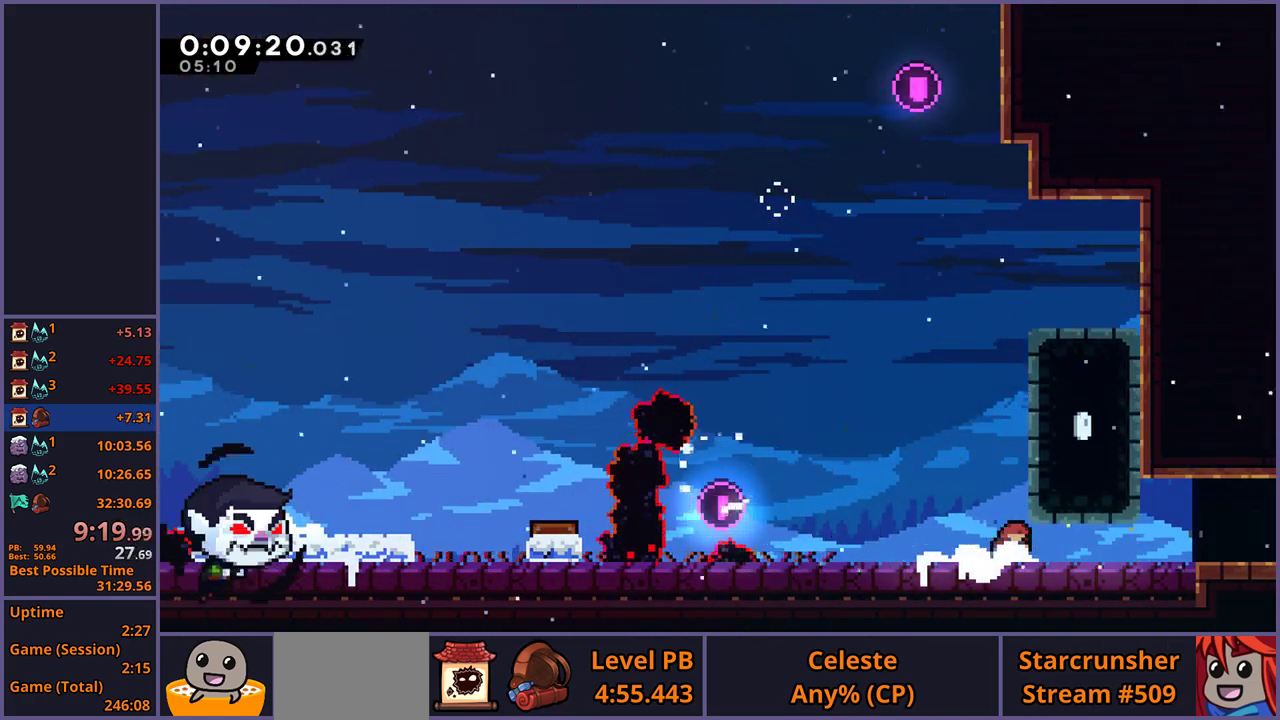
{"buttons": [], "left_stick": "down-right", "right_stick": "center", "events": [[100, "R1", "down"], [150, "CROSS", "down"], [200, "CROSS", "up"], [200, "R1", "up"]]}
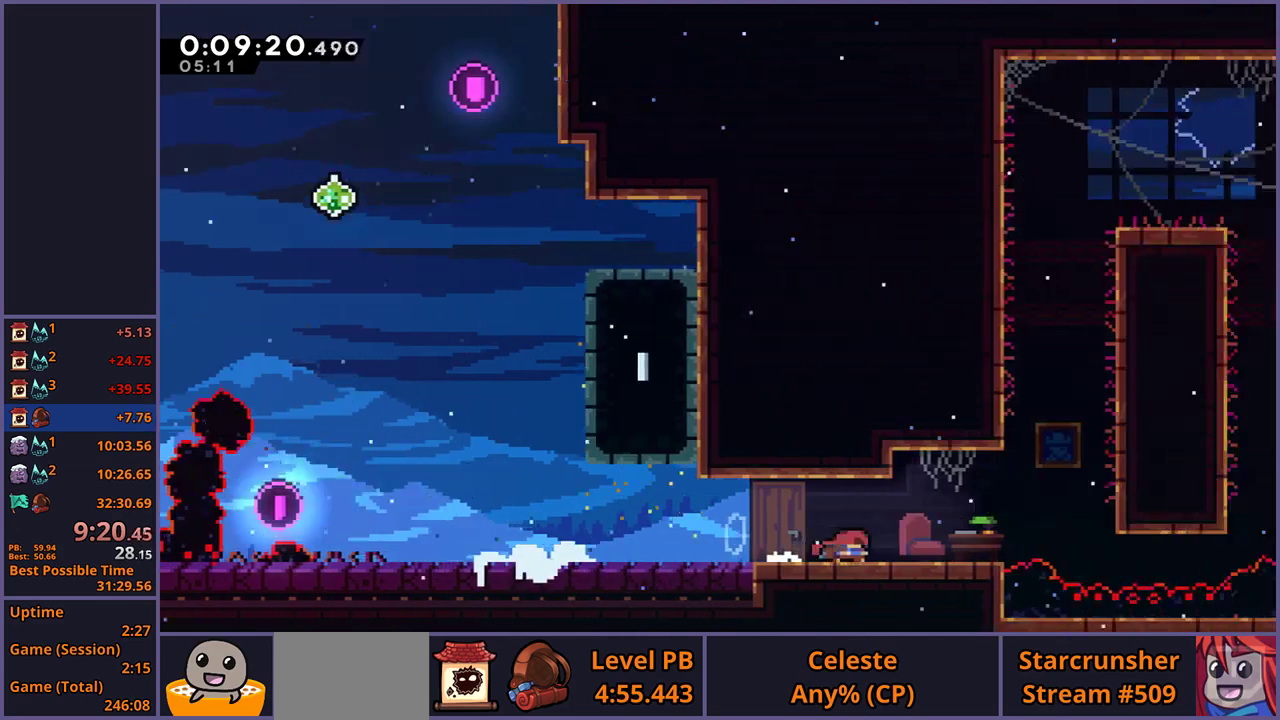
{"buttons": [], "left_stick": "right", "right_stick": "center", "events": [[50, "left_stick", "center"], [383, "left_stick", "right"]]}
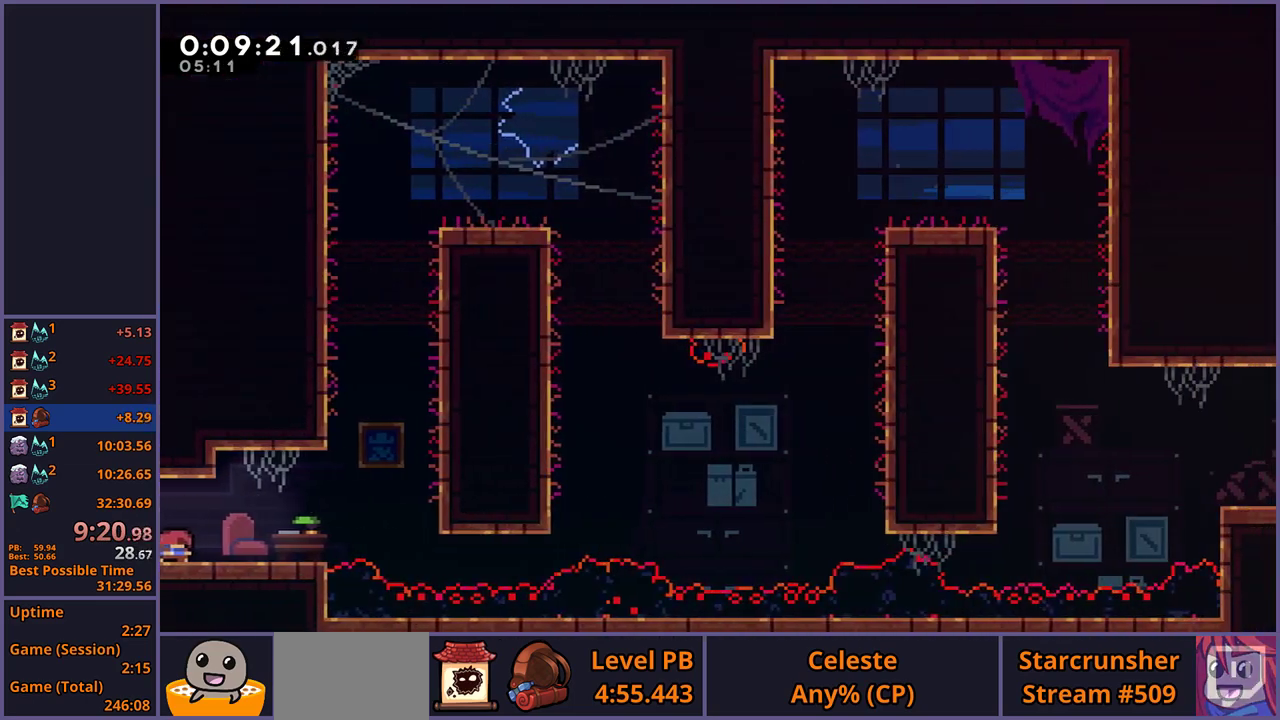
{"buttons": ["CROSS", "R1"], "left_stick": "up", "right_stick": "center", "events": [[67, "CROSS", "down"], [183, "CROSS", "up"], [200, "left_stick", "up"], [267, "R1", "down"], [417, "CROSS", "down"]]}
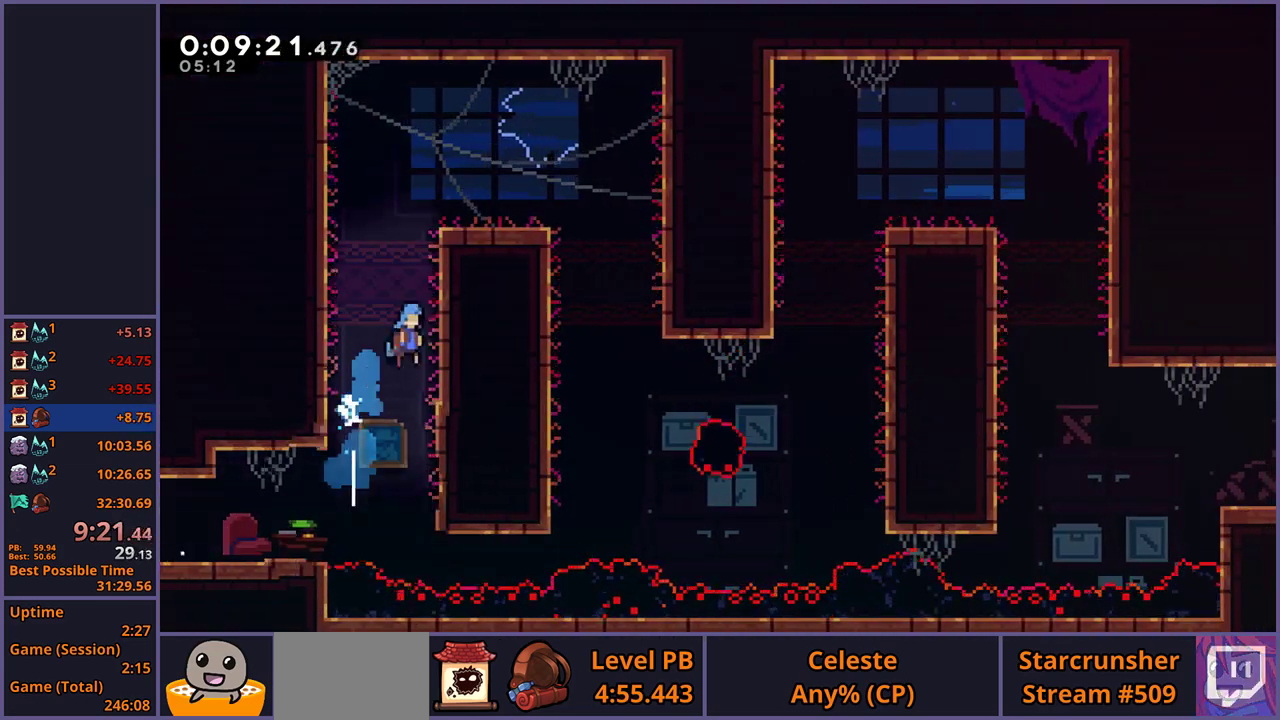
{"buttons": [], "left_stick": "down-right", "right_stick": "center", "events": [[50, "R1", "up"], [67, "left_stick", "up-right"], [83, "L1", "down"], [100, "CROSS", "up"], [167, "CROSS", "down"], [350, "CROSS", "up"], [417, "left_stick", "right"], [483, "L1", "up"], [500, "left_stick", "down-right"]]}
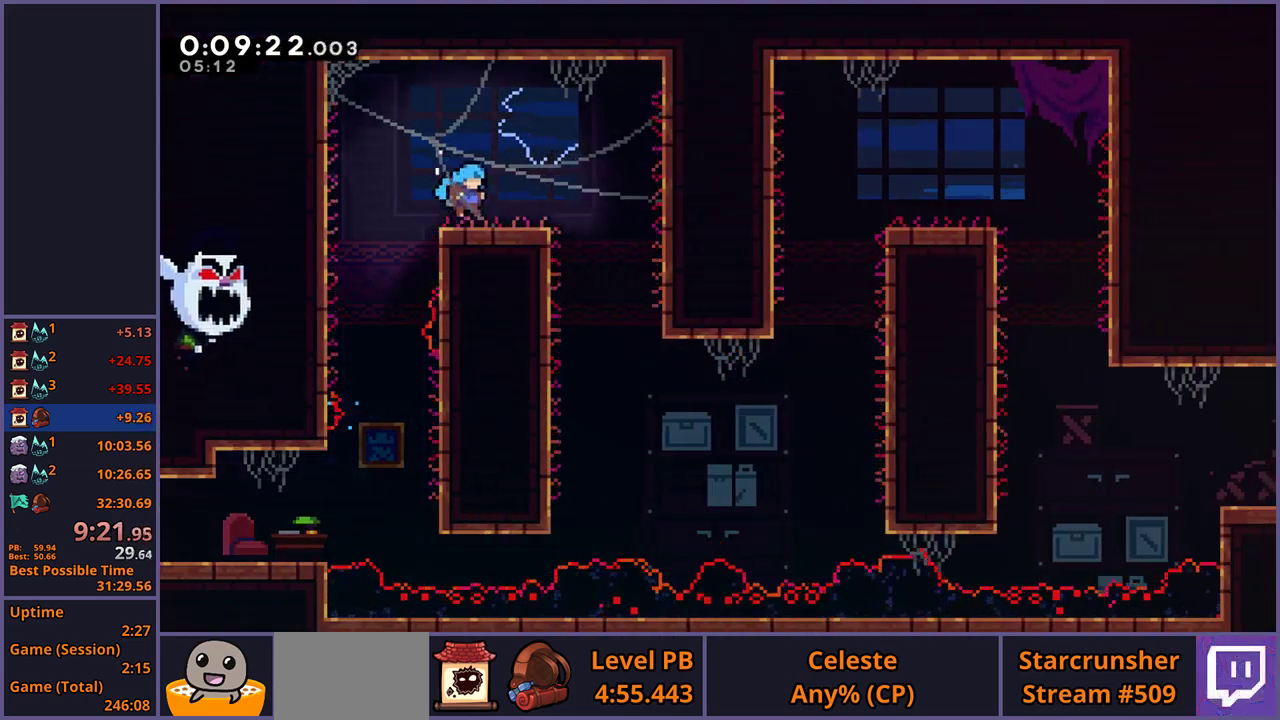
{"buttons": [], "left_stick": "down-right", "right_stick": "center", "events": [[67, "CROSS", "down"], [117, "CROSS", "up"]]}
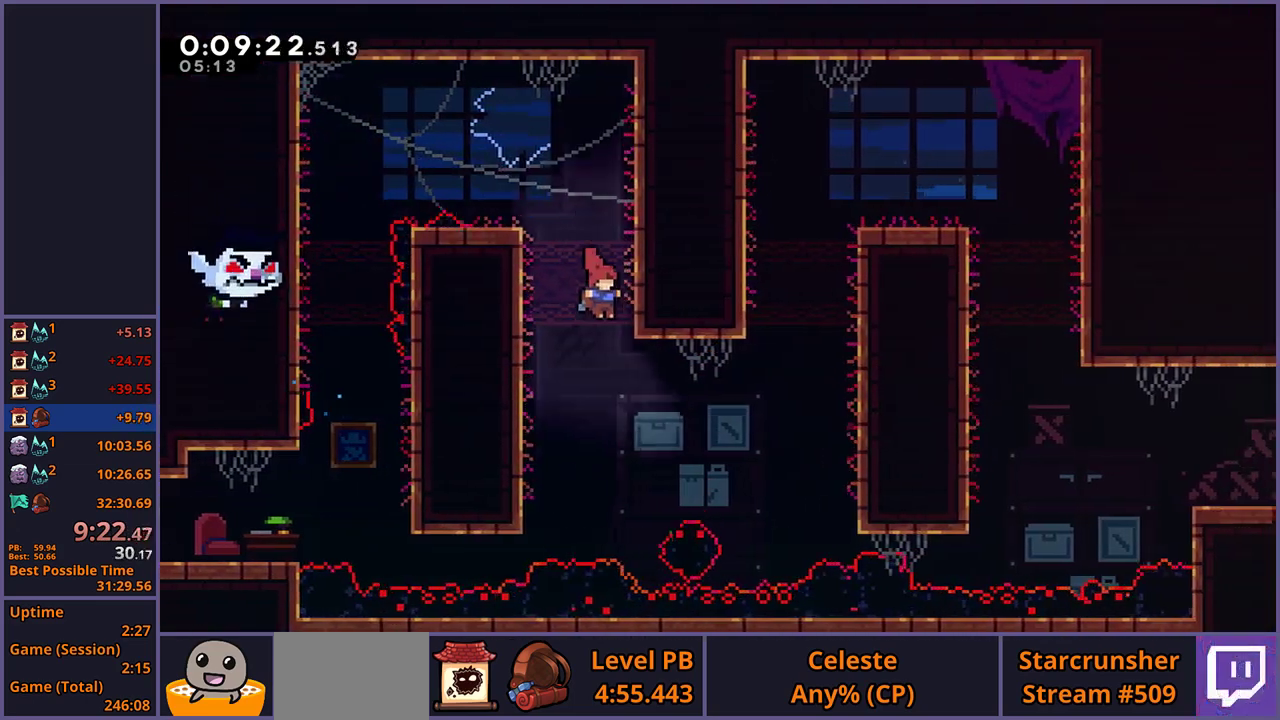
{"buttons": ["L1"], "left_stick": "right", "right_stick": "center", "events": [[133, "left_stick", "right"], [150, "R1", "down"], [300, "R1", "up"], [483, "L1", "down"]]}
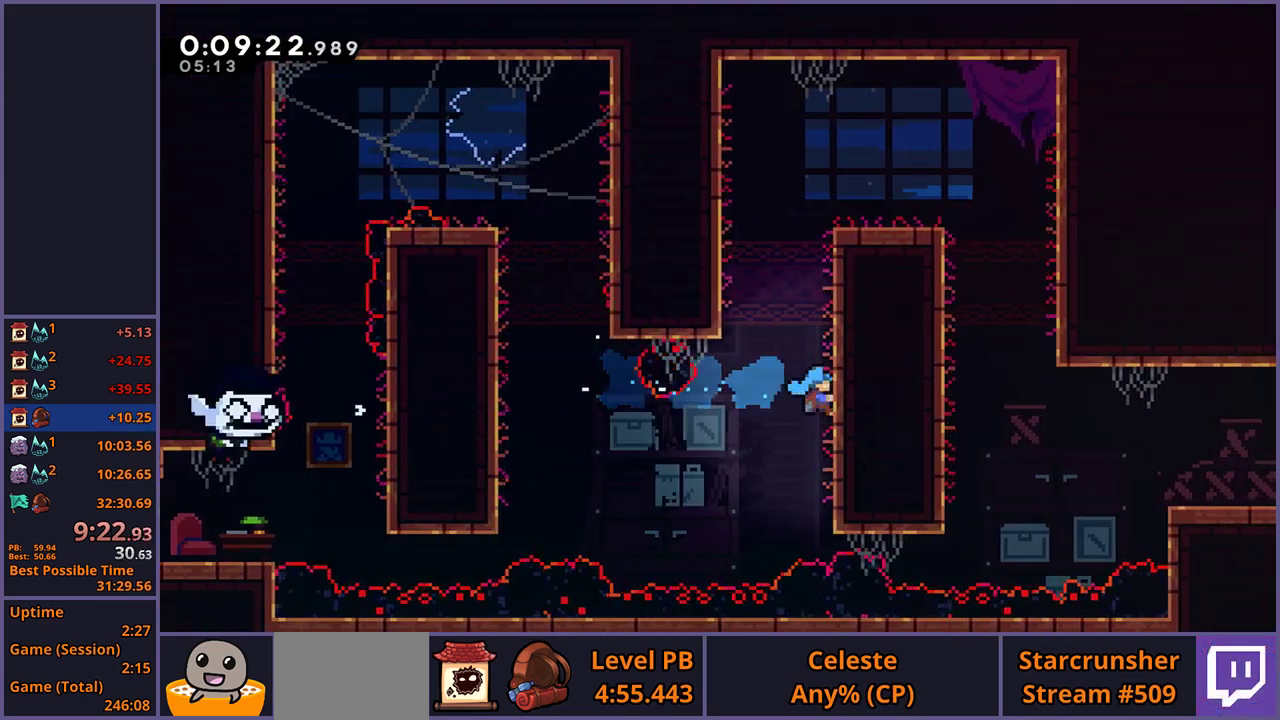
{"buttons": ["CROSS", "L1"], "left_stick": "right", "right_stick": "center", "events": [[33, "CROSS", "down"], [383, "CROSS", "up"], [433, "CROSS", "down"]]}
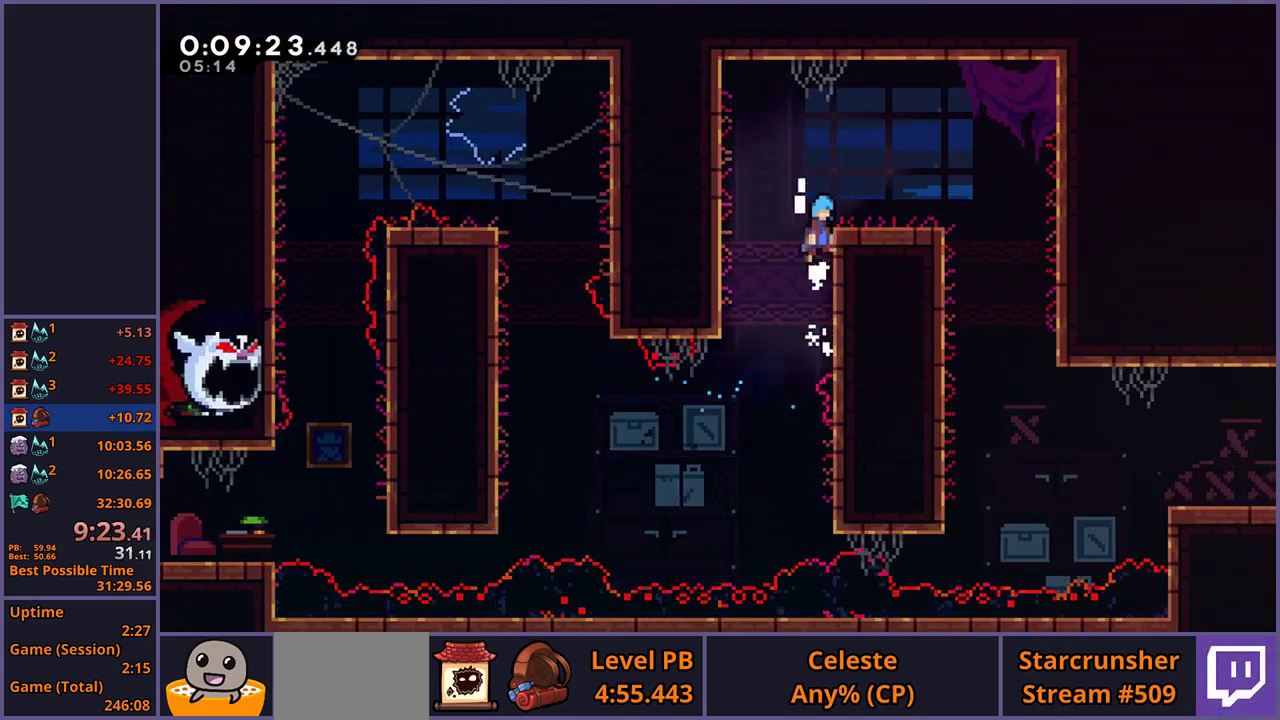
{"buttons": [], "left_stick": "down-right", "right_stick": "center", "events": [[133, "CROSS", "up"], [250, "L1", "up"], [300, "left_stick", "down-right"], [350, "CROSS", "down"], [400, "CROSS", "up"]]}
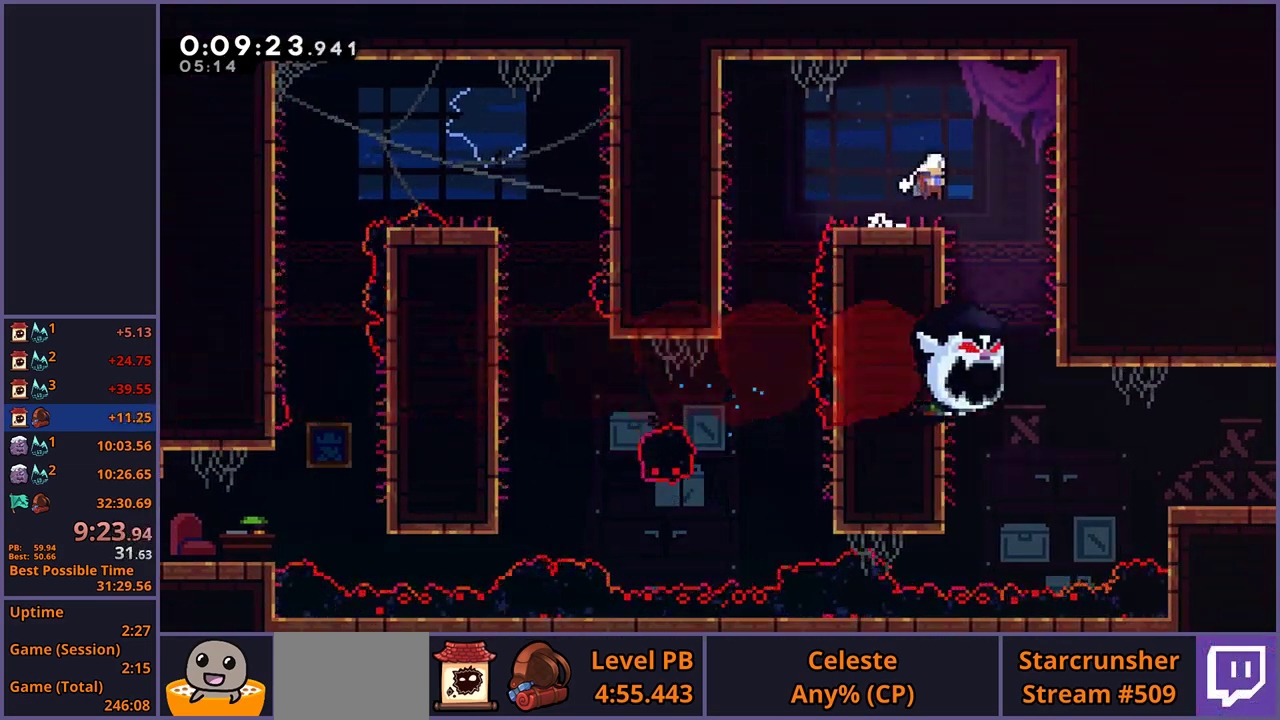
{"buttons": [], "left_stick": "down-right", "right_stick": "center", "events": []}
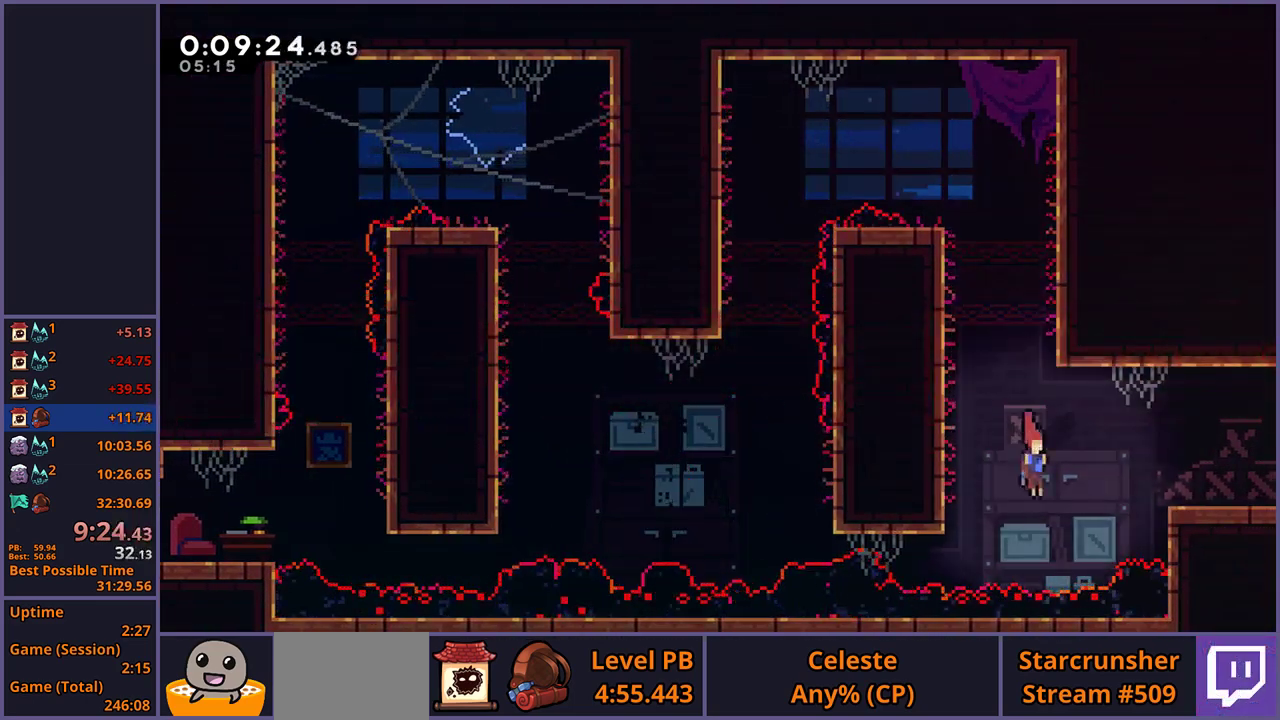
{"buttons": [], "left_stick": "right", "right_stick": "center", "events": [[17, "left_stick", "right"], [33, "R1", "down"], [100, "R1", "up"]]}
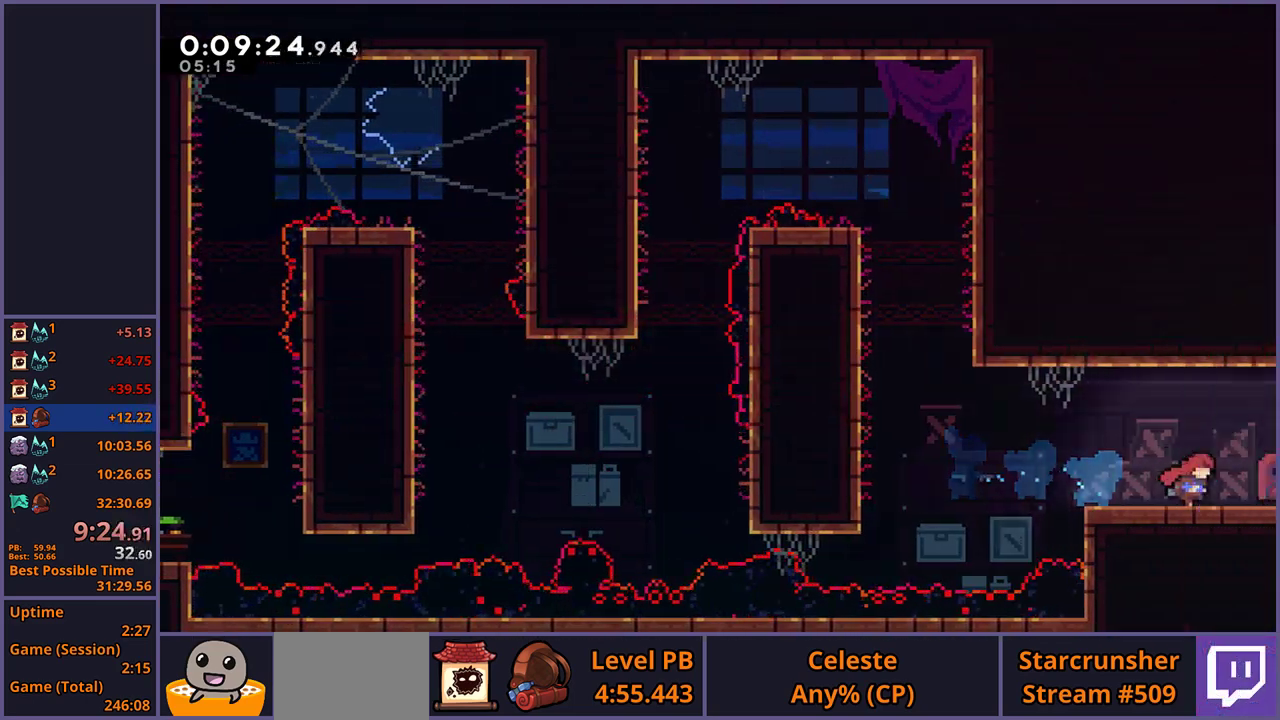
{"buttons": [], "left_stick": "center", "right_stick": "center", "events": [[300, "left_stick", "center"]]}